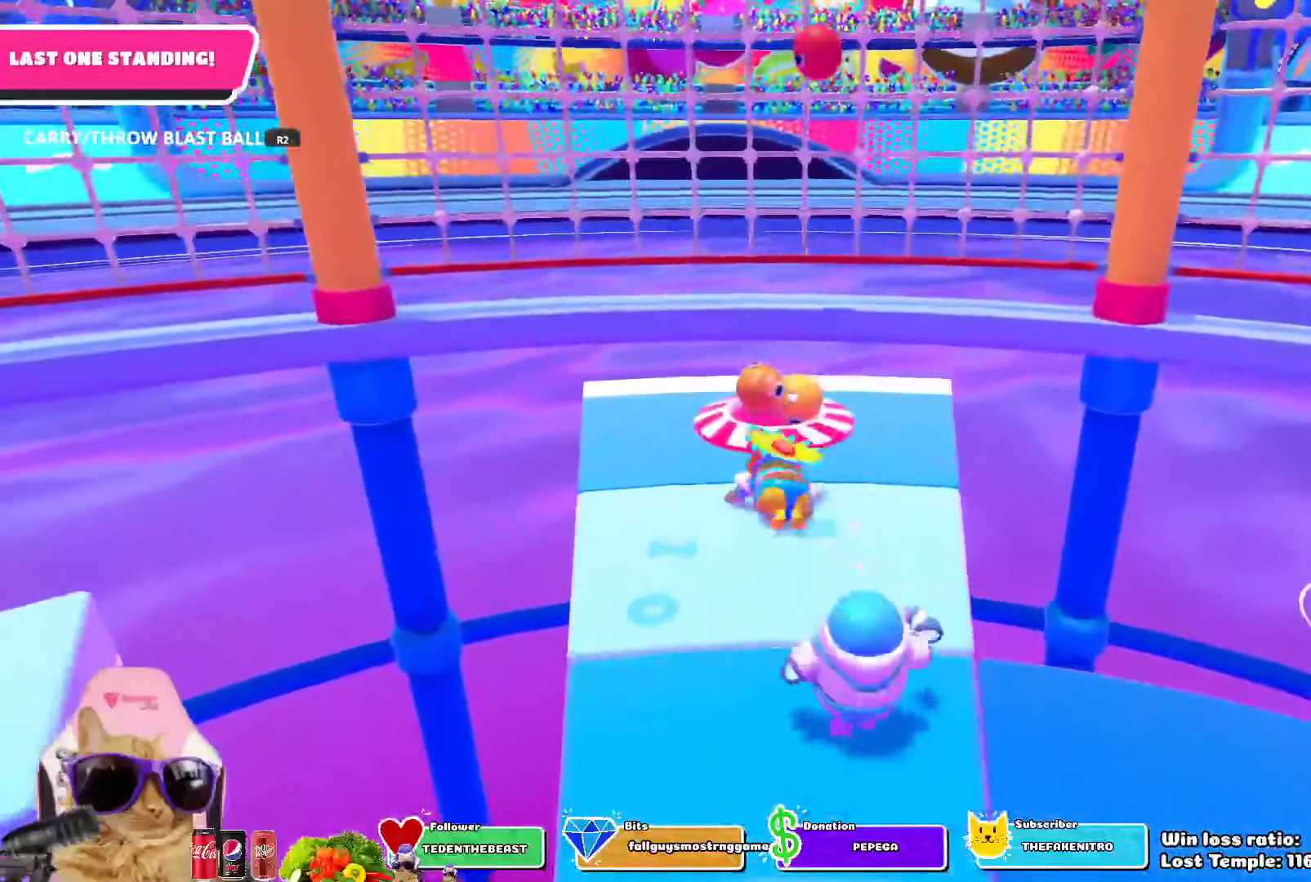
Gameplay with a controller (PlayStation layout); each line is a JSON object with the inputs held at the frame after it. "events" lists button and stick changes between this image and that frame as [ms after this image, input, new state], when the widget could be followed in between.
{"buttons": [], "left_stick": "down-left", "right_stick": "center", "events": [[100, "left_stick", "down-left"]]}
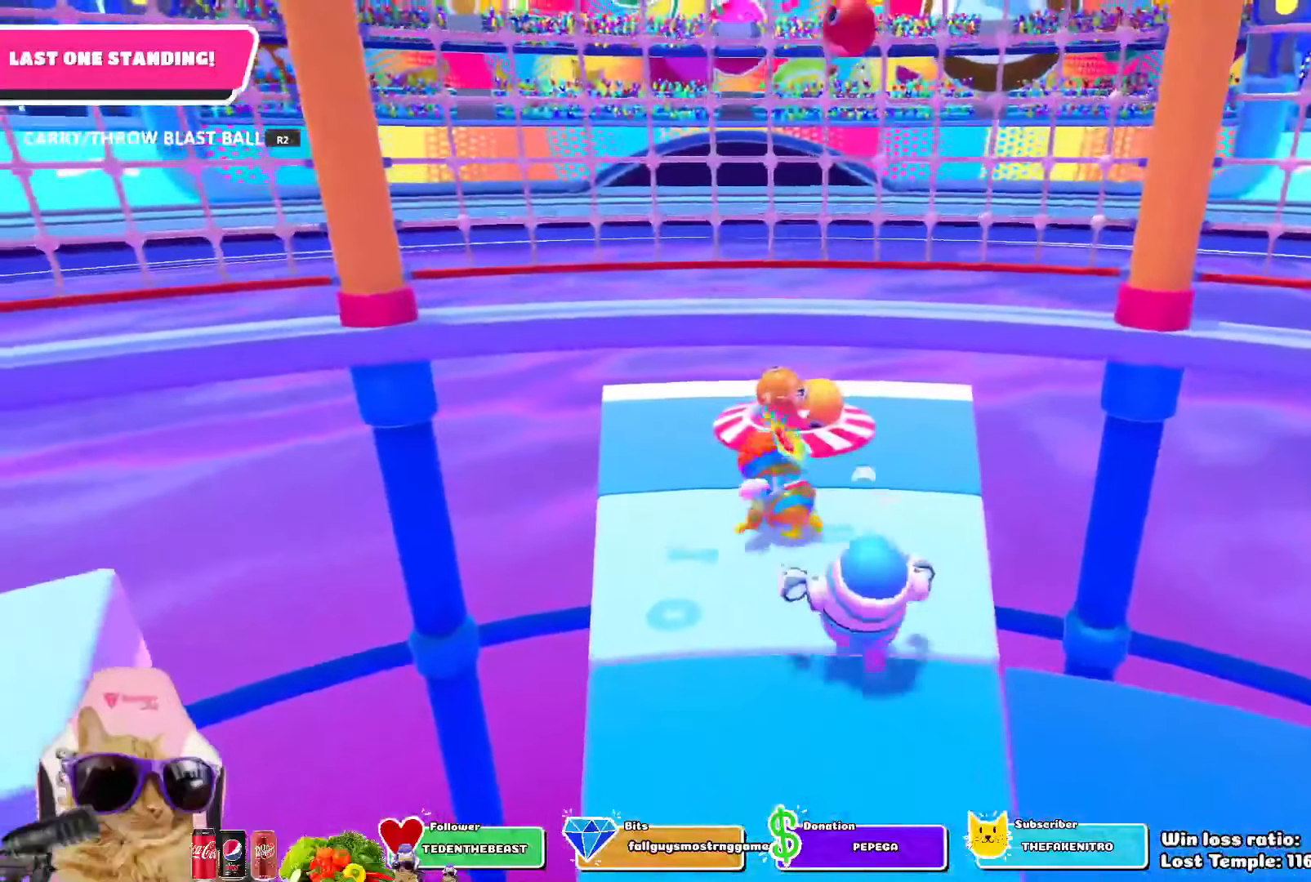
{"buttons": ["CROSS"], "left_stick": "down", "right_stick": "center", "events": [[50, "left_stick", "down"], [167, "CROSS", "down"]]}
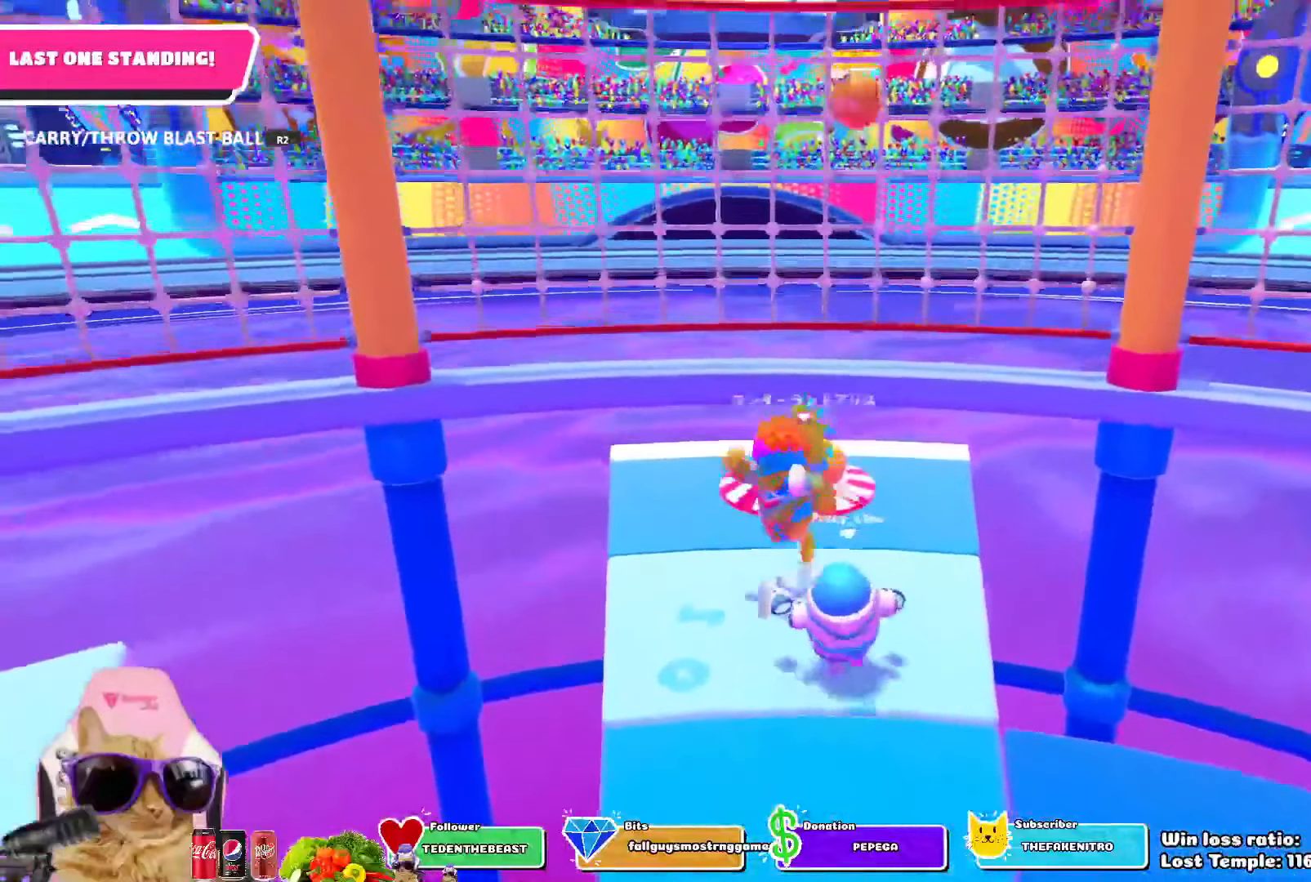
{"buttons": [], "left_stick": "down", "right_stick": "center", "events": [[116, "CROSS", "up"]]}
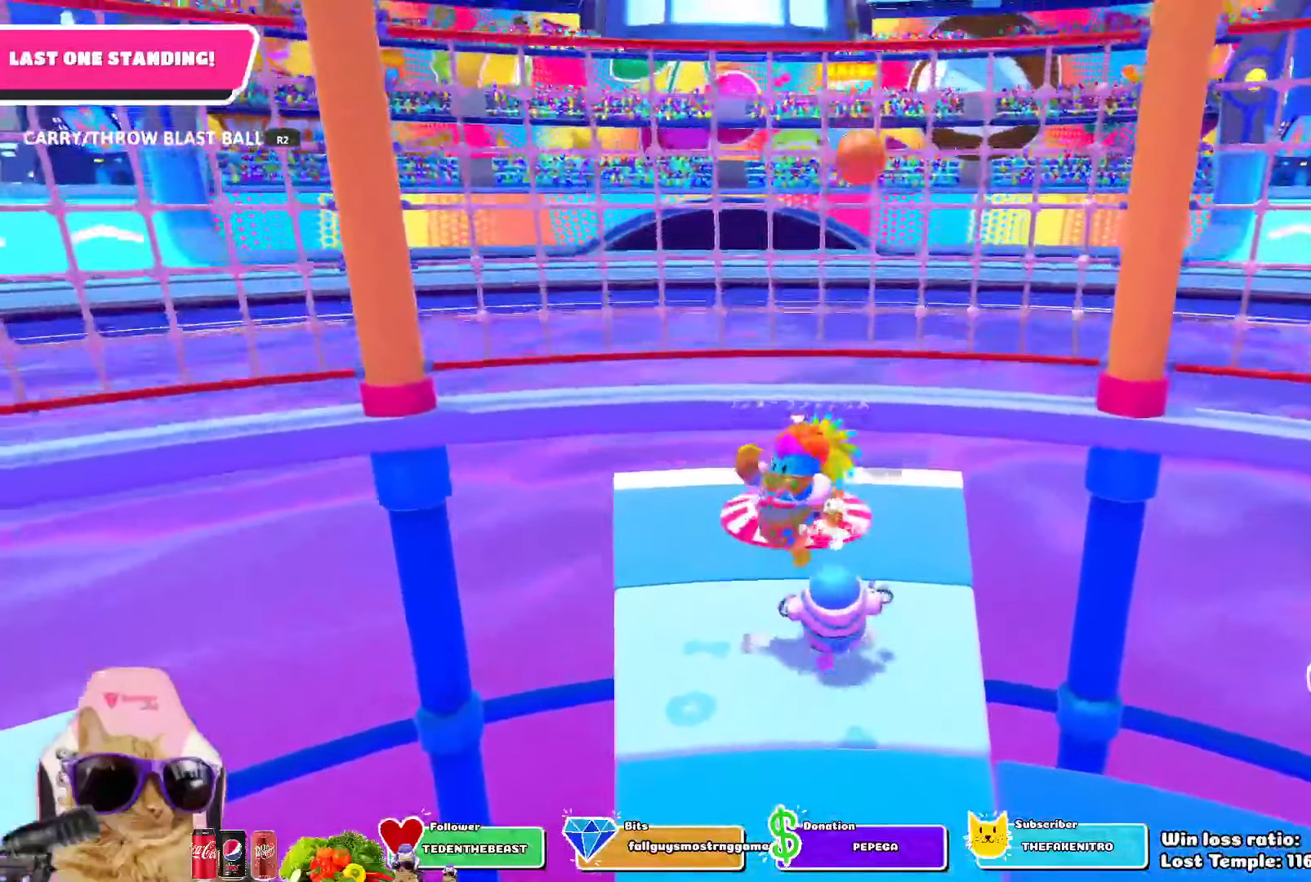
{"buttons": [], "left_stick": "down", "right_stick": "center", "events": []}
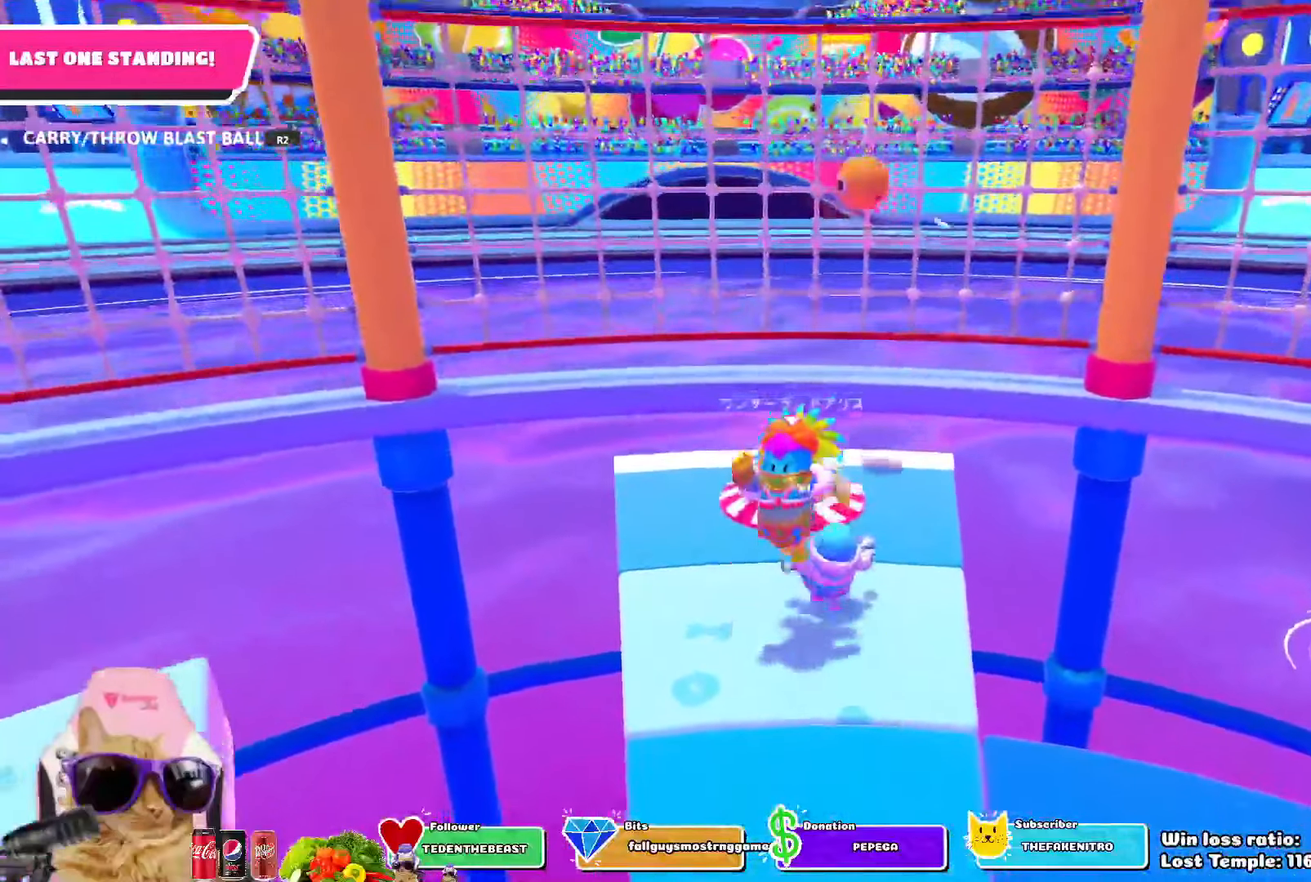
{"buttons": [], "left_stick": "down", "right_stick": "center", "events": []}
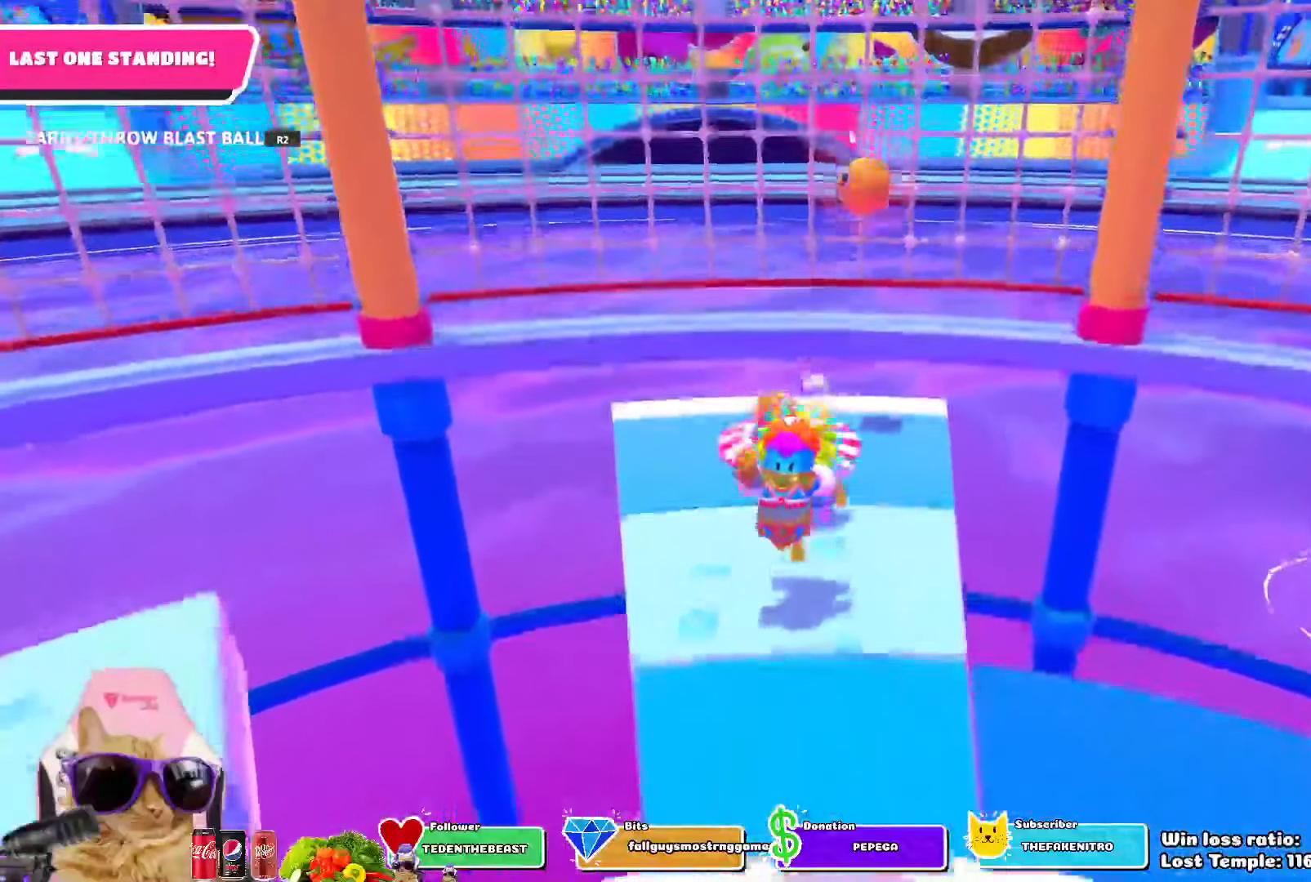
{"buttons": [], "left_stick": "down", "right_stick": "center", "events": []}
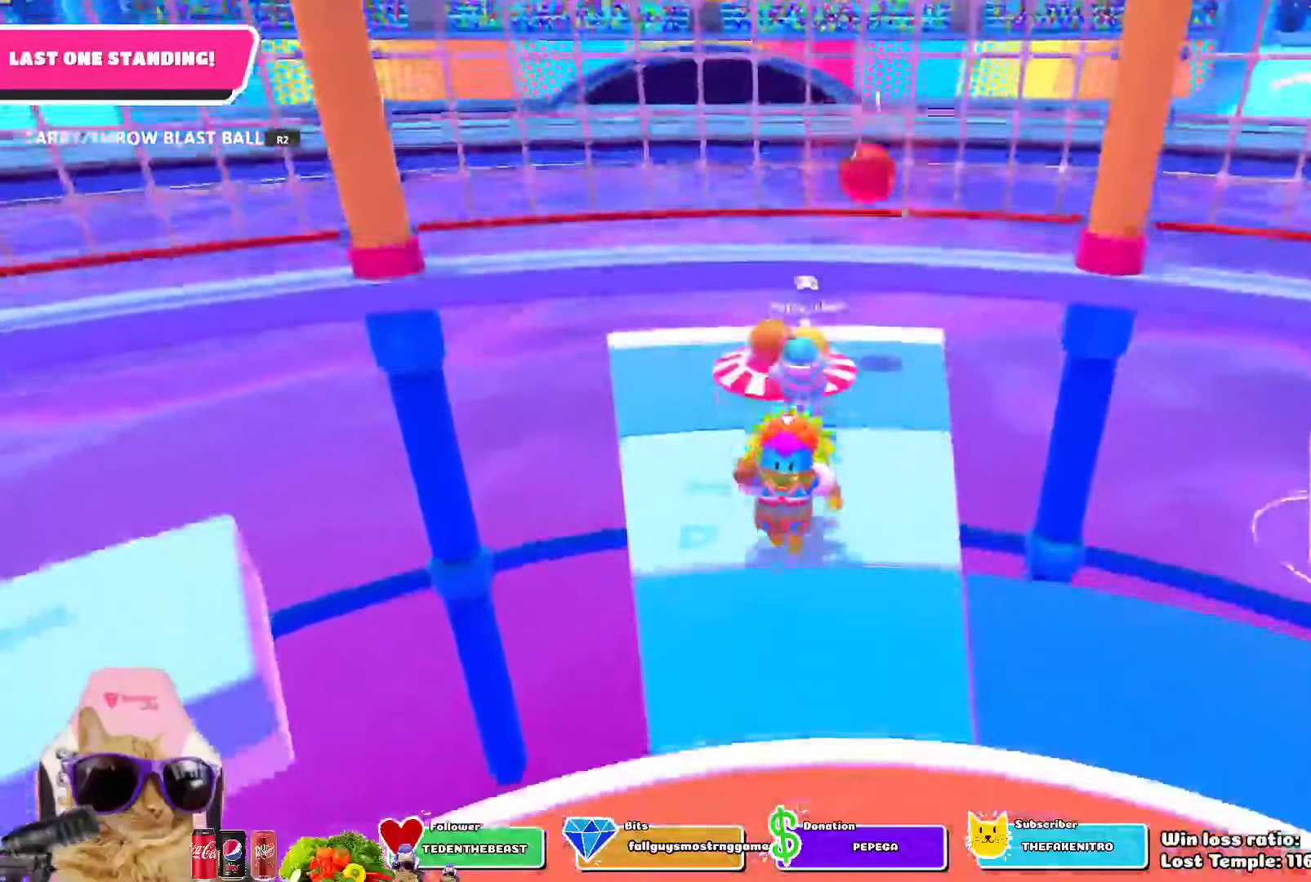
{"buttons": [], "left_stick": "down", "right_stick": "center", "events": []}
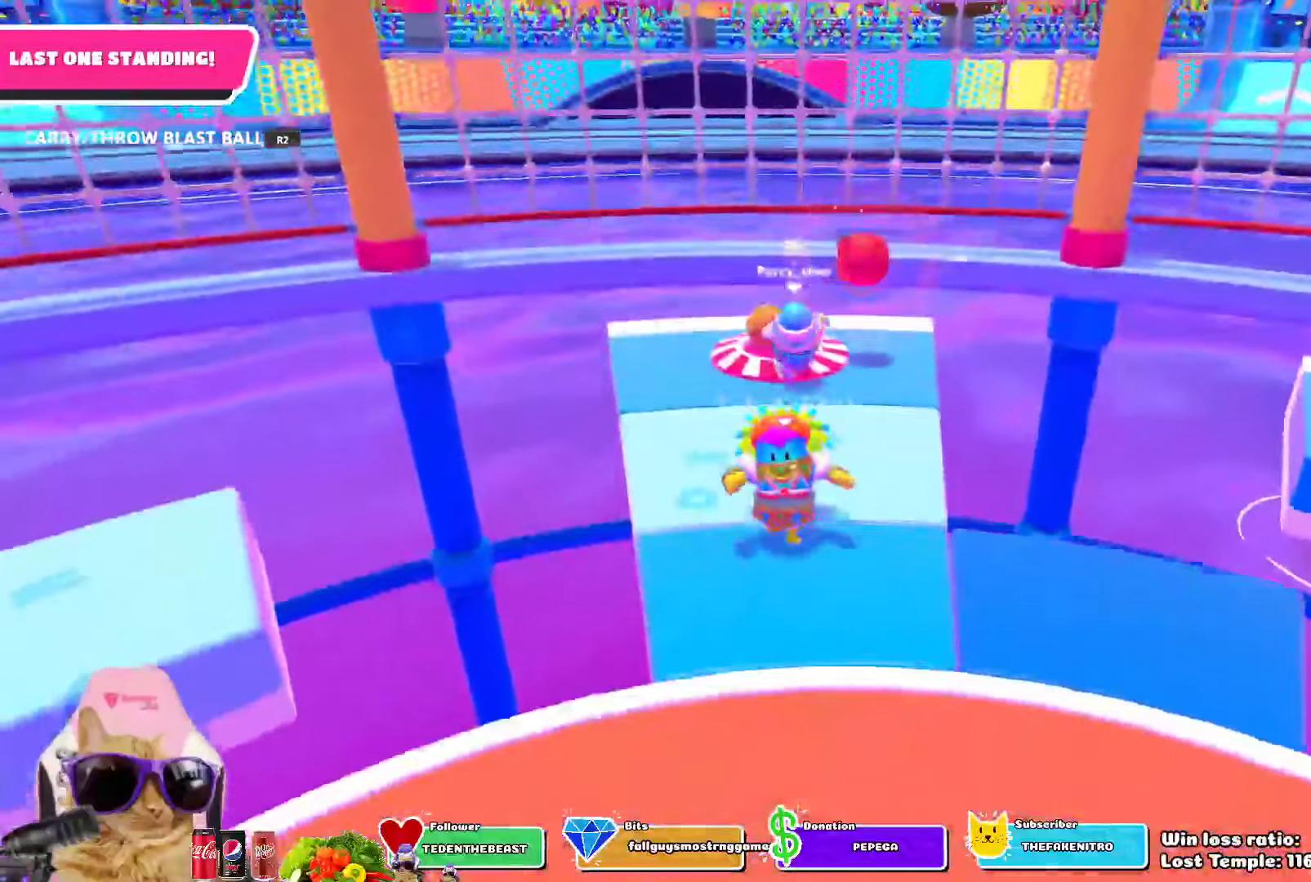
{"buttons": [], "left_stick": "down", "right_stick": "center", "events": []}
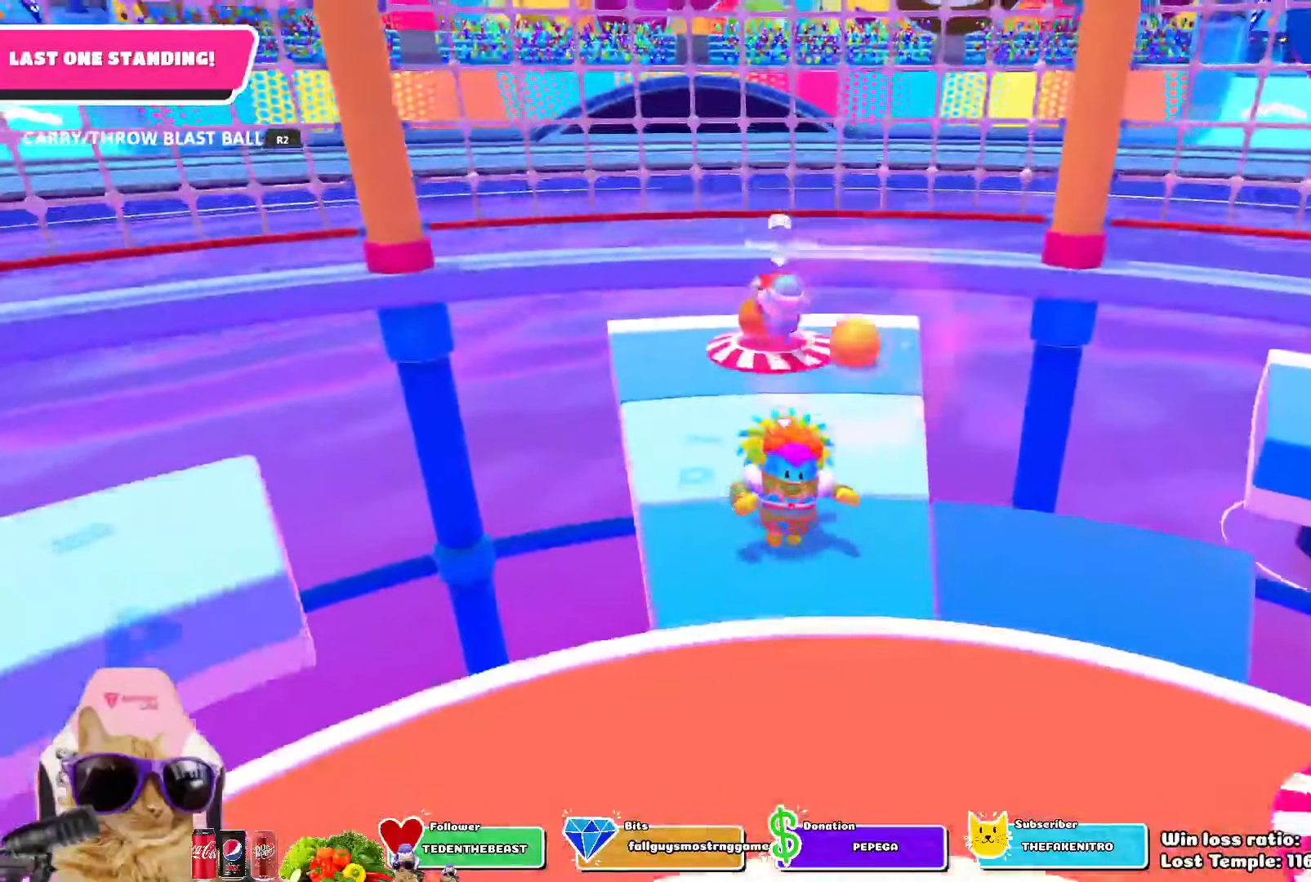
{"buttons": [], "left_stick": "center", "right_stick": "center", "events": [[466, "left_stick", "center"]]}